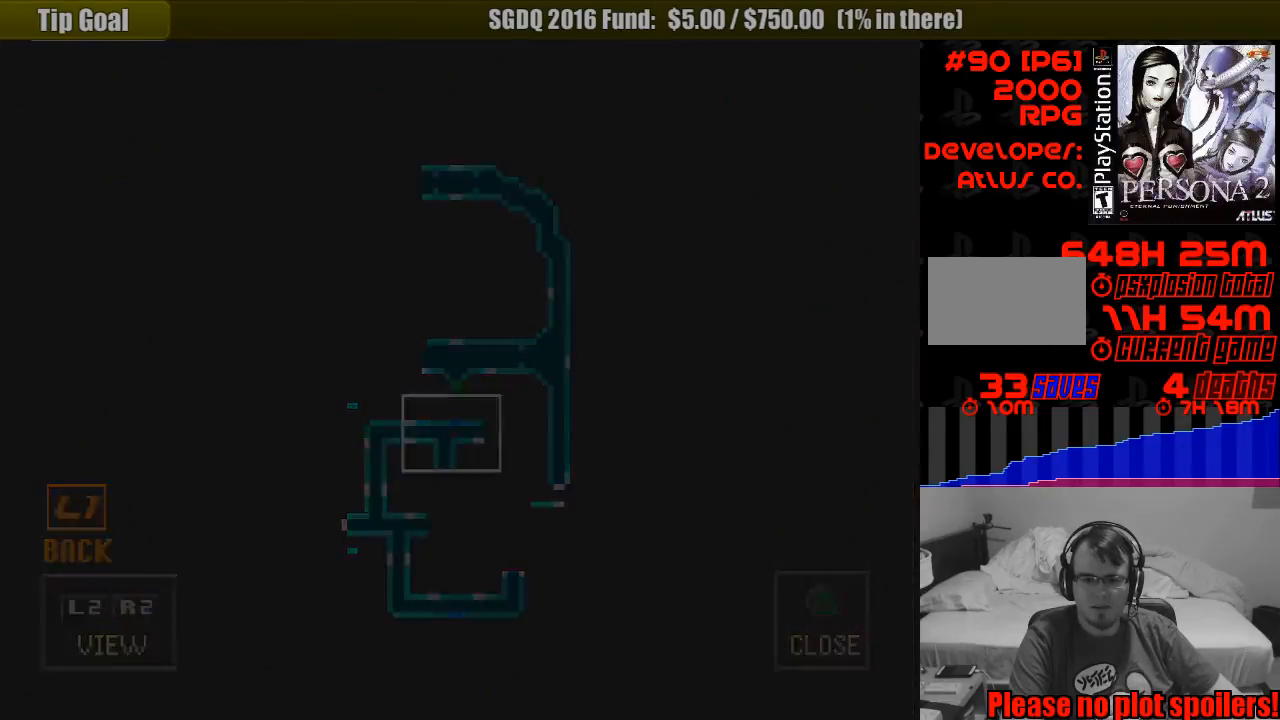
Gameplay with a controller (PlayStation layout); each line is a JSON object with the inputs held at the frame after it. "events" lists button and stick changes between this image and that frame as [ms after this image, input, new state], when the widget could be followed in between. Not read: L3 R3.
{"buttons": ["CIRCLE", "DPAD_DOWN", "DPAD_LEFT"], "events": [[417, "CIRCLE", "down"], [450, "DPAD_DOWN", "down"], [450, "DPAD_LEFT", "down"]]}
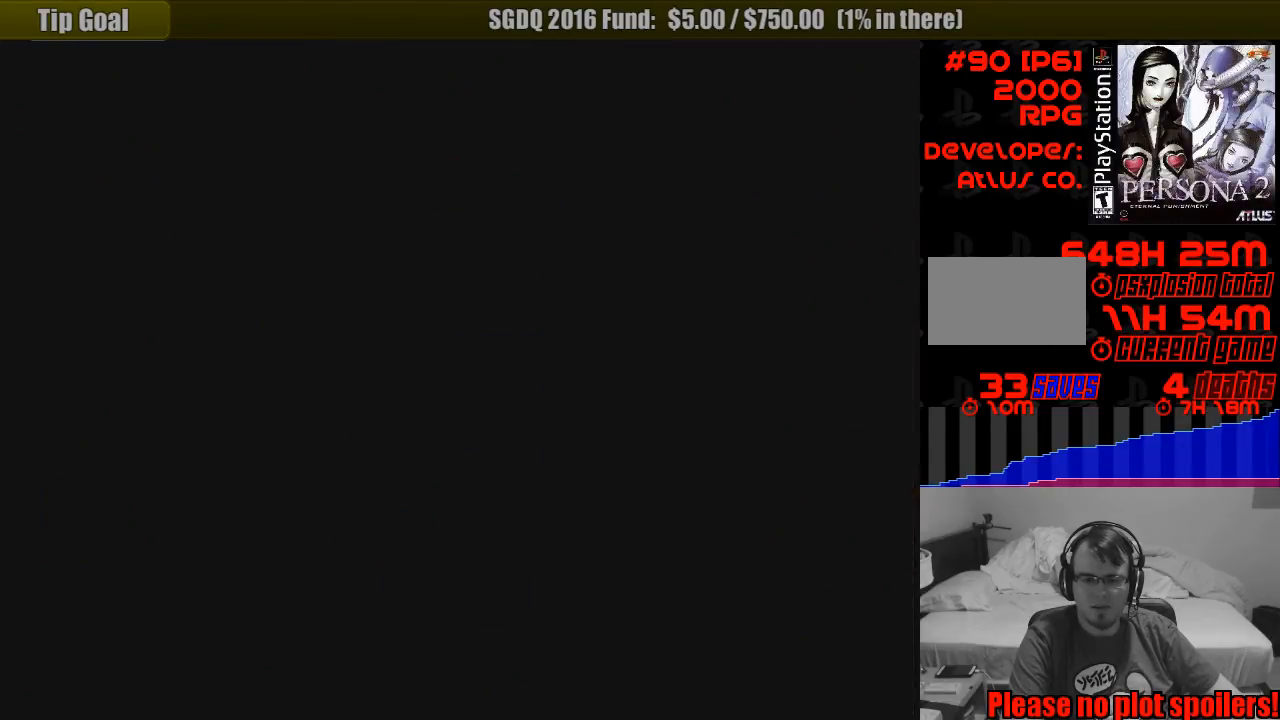
{"buttons": ["CIRCLE", "DPAD_DOWN", "DPAD_LEFT"], "events": []}
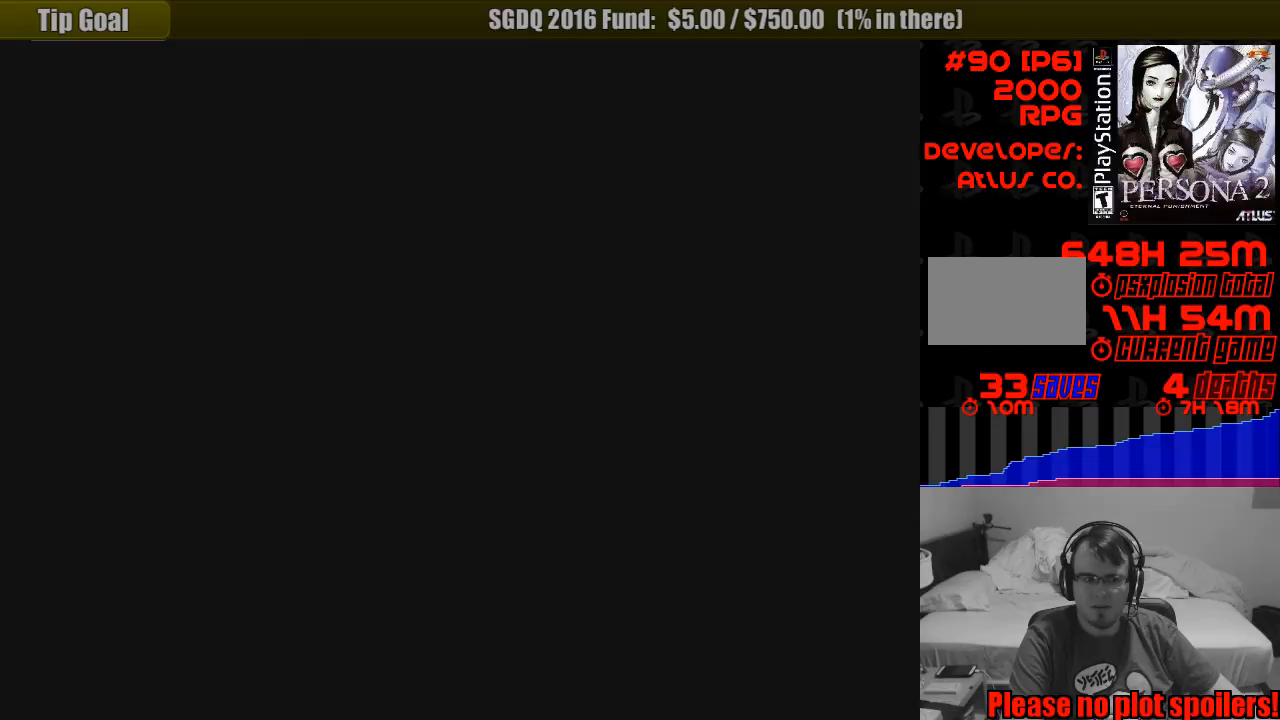
{"buttons": ["CIRCLE", "DPAD_DOWN", "DPAD_LEFT"], "events": [[150, "DPAD_LEFT", "up"], [400, "DPAD_LEFT", "down"]]}
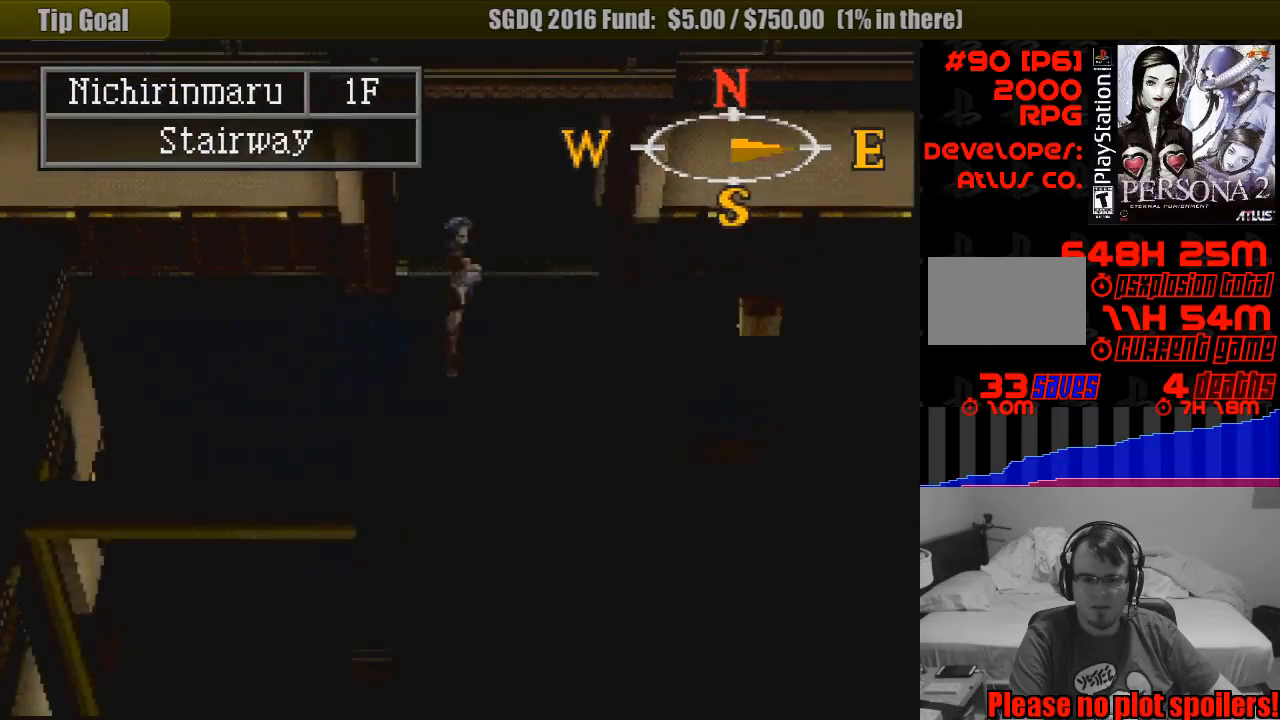
{"buttons": ["CIRCLE", "DPAD_DOWN"], "events": [[100, "DPAD_LEFT", "up"]]}
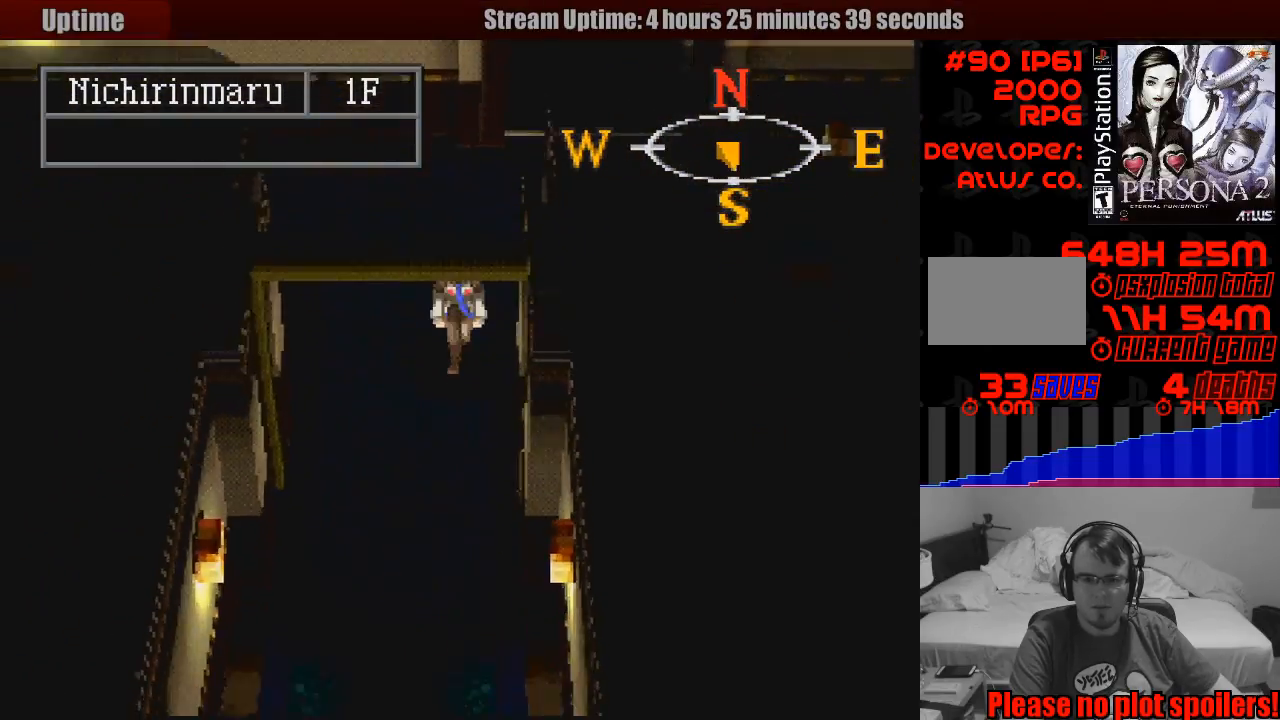
{"buttons": ["CIRCLE", "DPAD_DOWN"], "events": []}
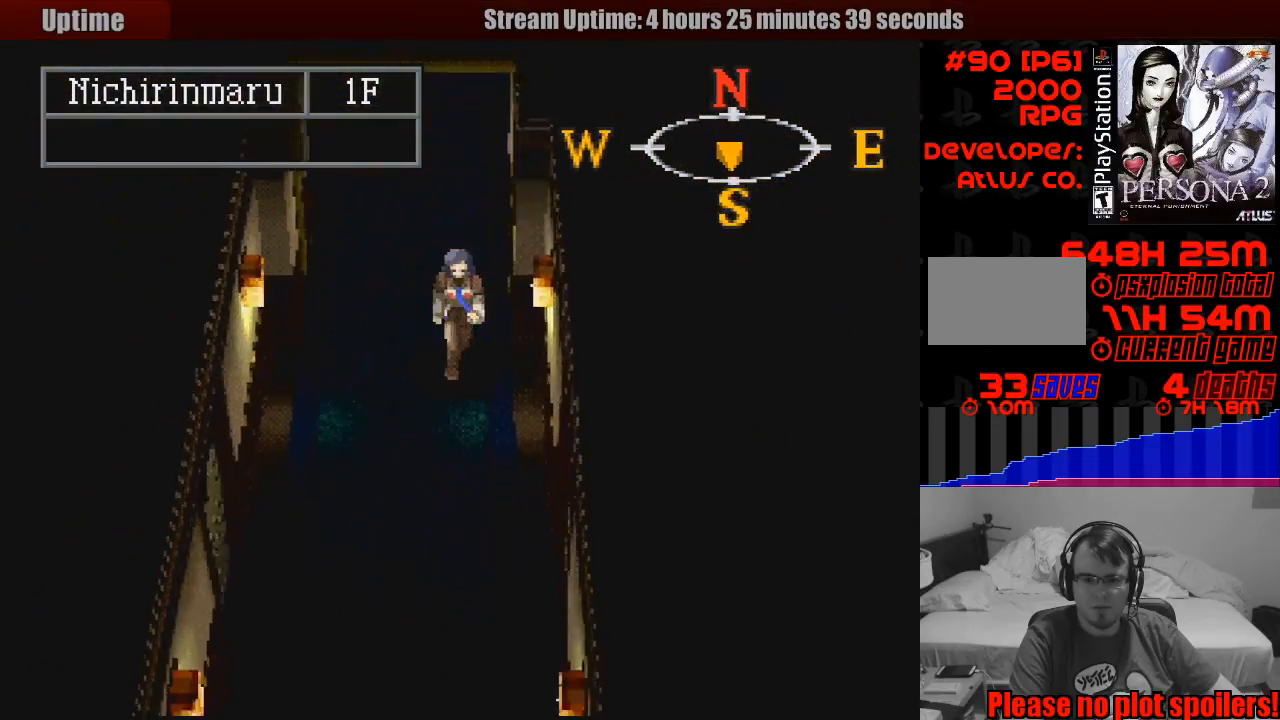
{"buttons": ["CIRCLE", "DPAD_DOWN"], "events": []}
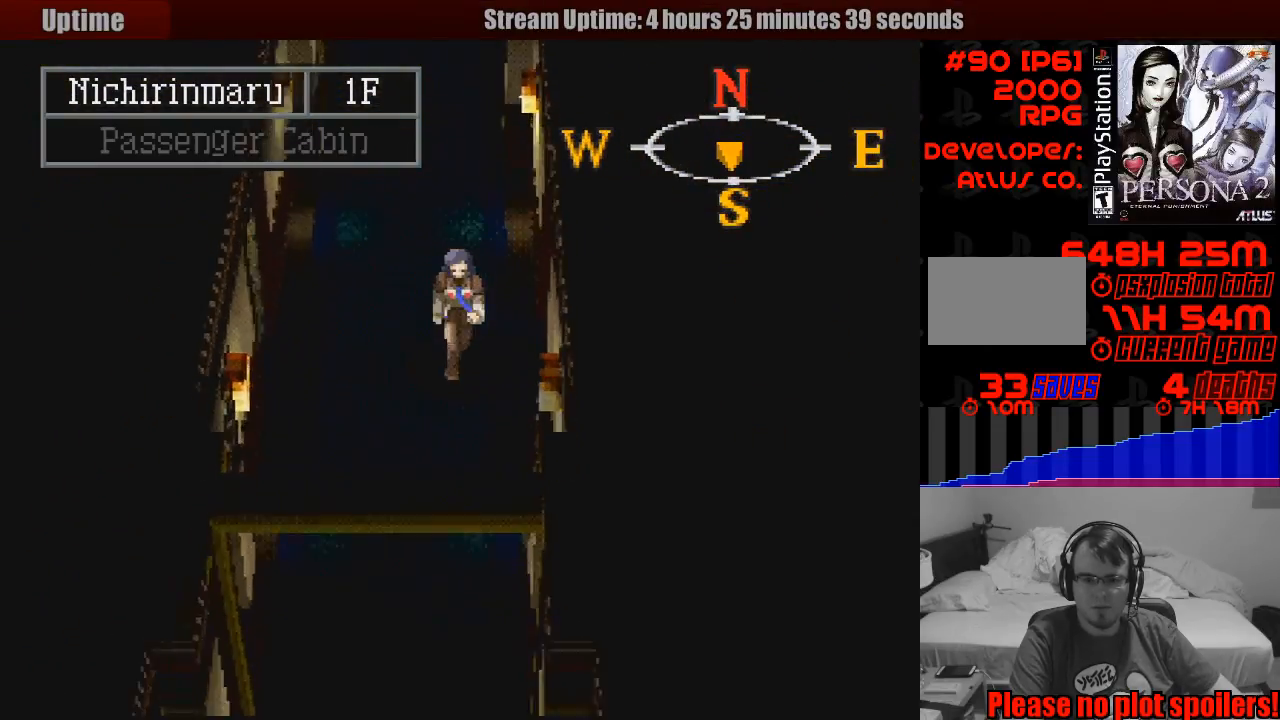
{"buttons": ["CIRCLE", "DPAD_DOWN"], "events": []}
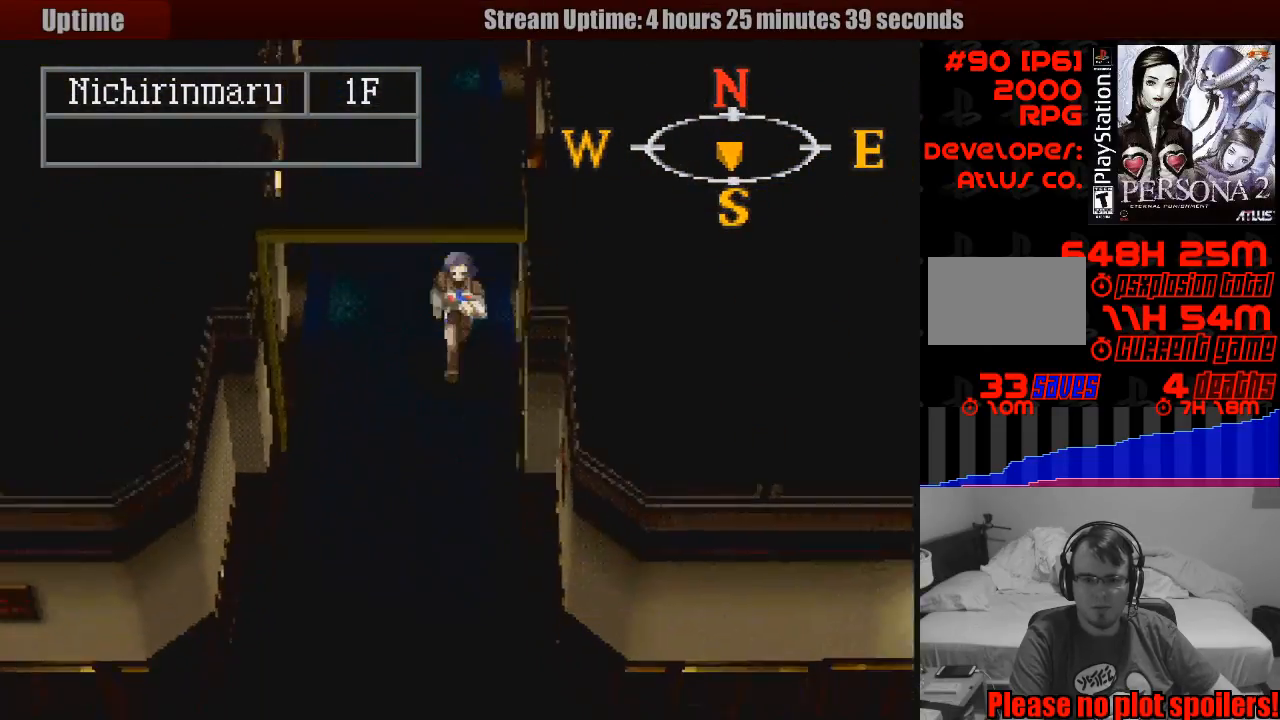
{"buttons": ["CIRCLE", "DPAD_DOWN"], "events": [[50, "DPAD_RIGHT", "down"], [67, "DPAD_RIGHT", "up"]]}
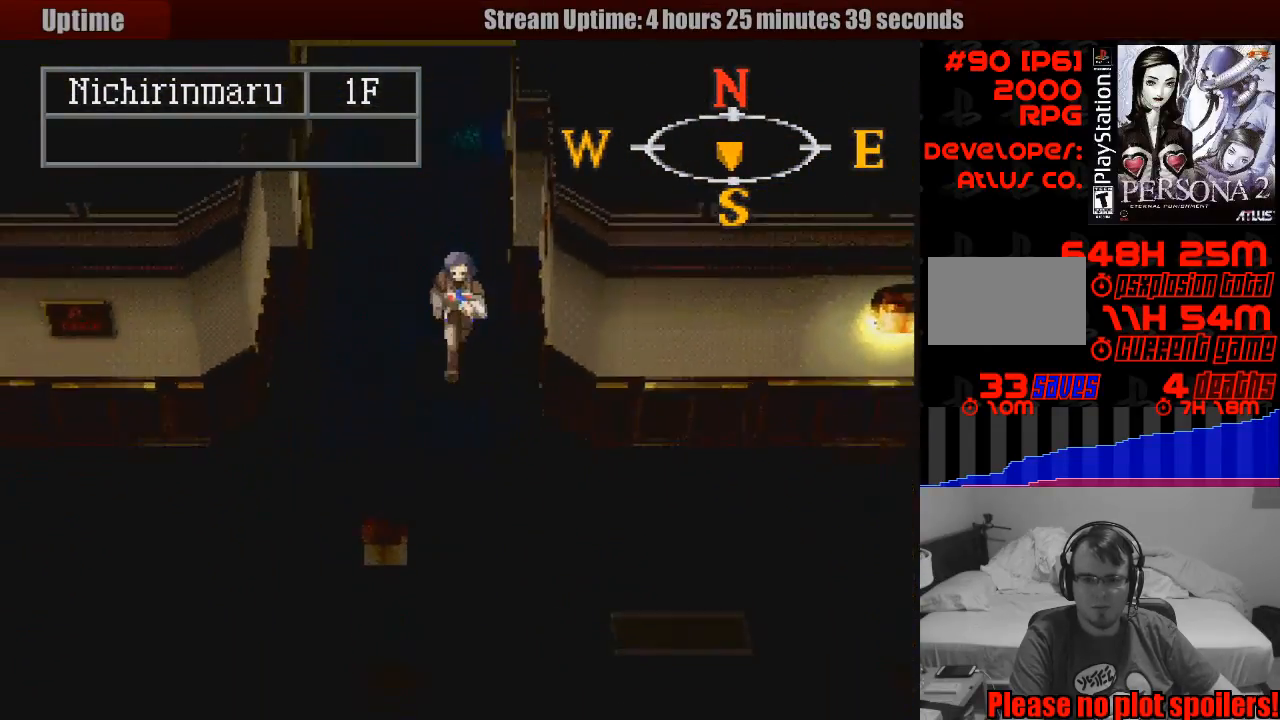
{"buttons": ["TRIANGLE"], "events": [[167, "DPAD_DOWN", "up"], [217, "CIRCLE", "up"], [400, "TRIANGLE", "down"]]}
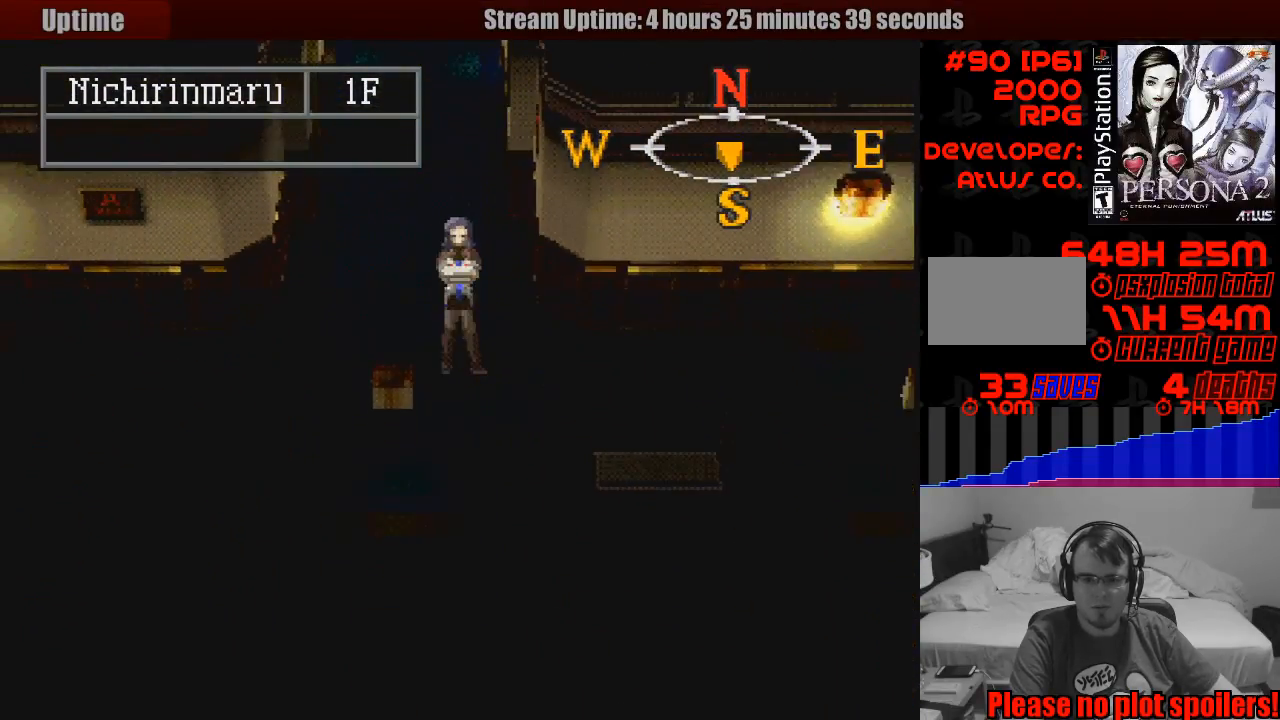
{"buttons": [], "events": [[33, "TRIANGLE", "up"]]}
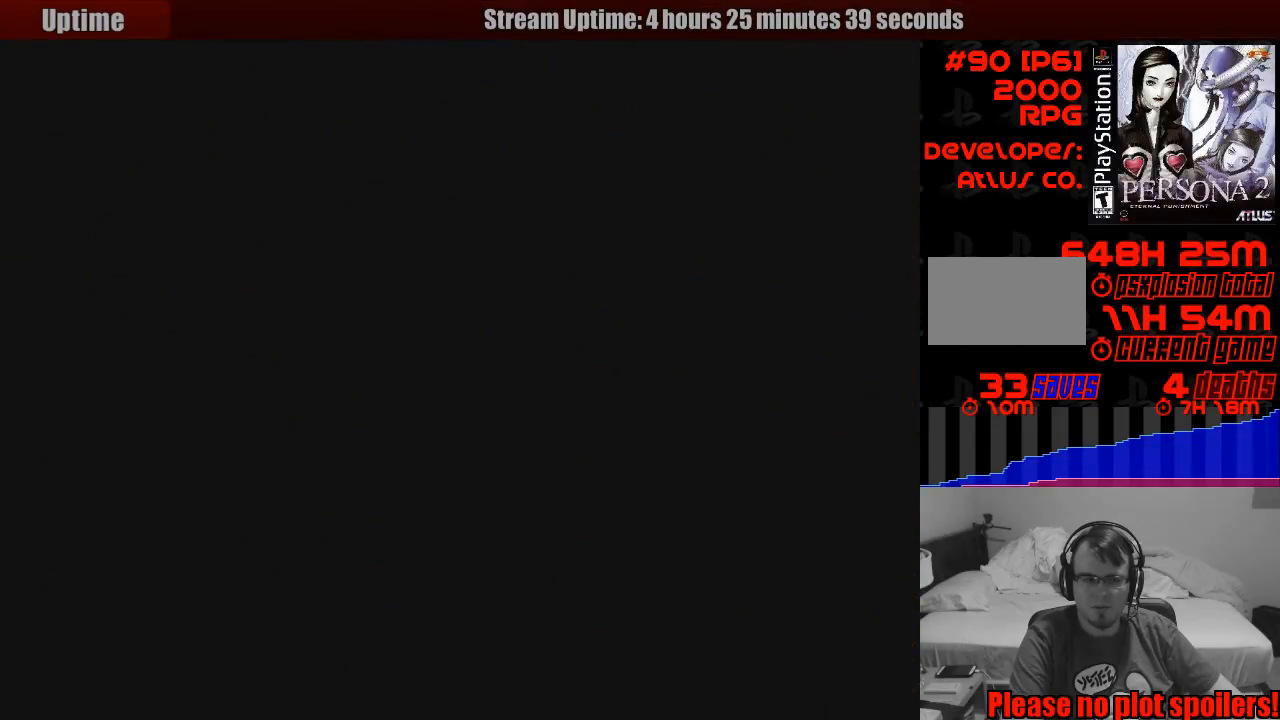
{"buttons": [], "events": []}
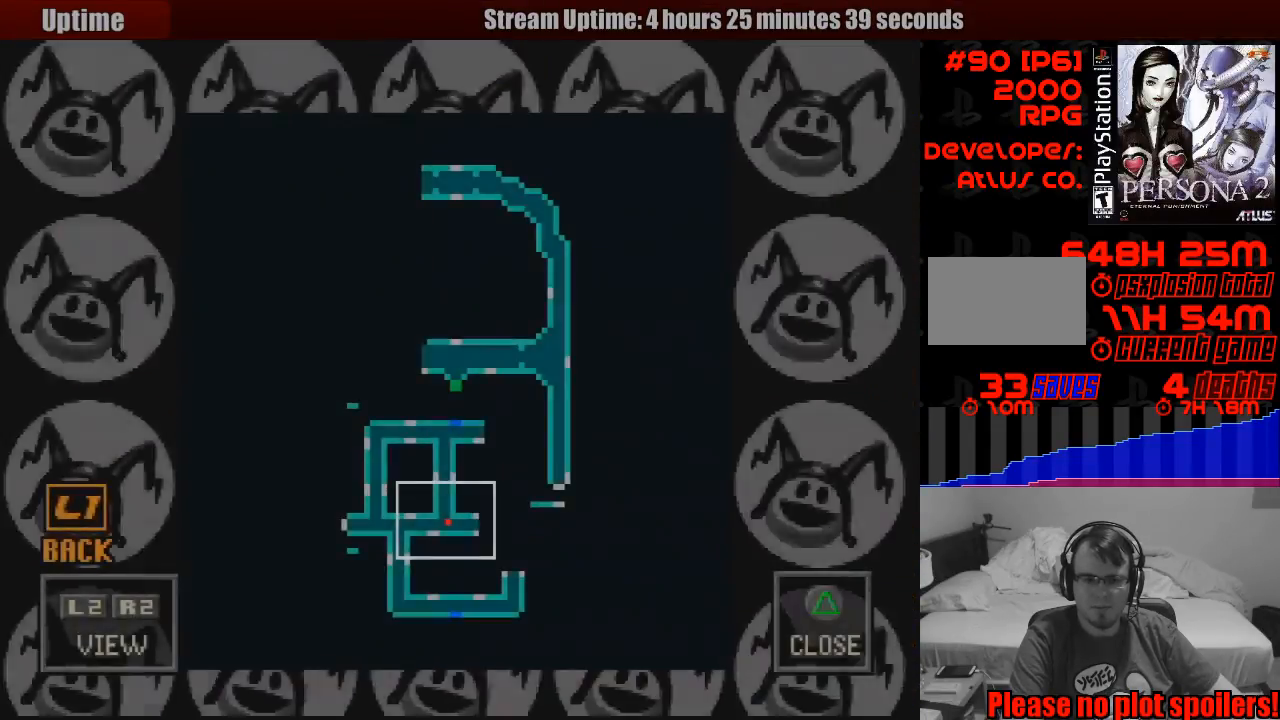
{"buttons": [], "events": []}
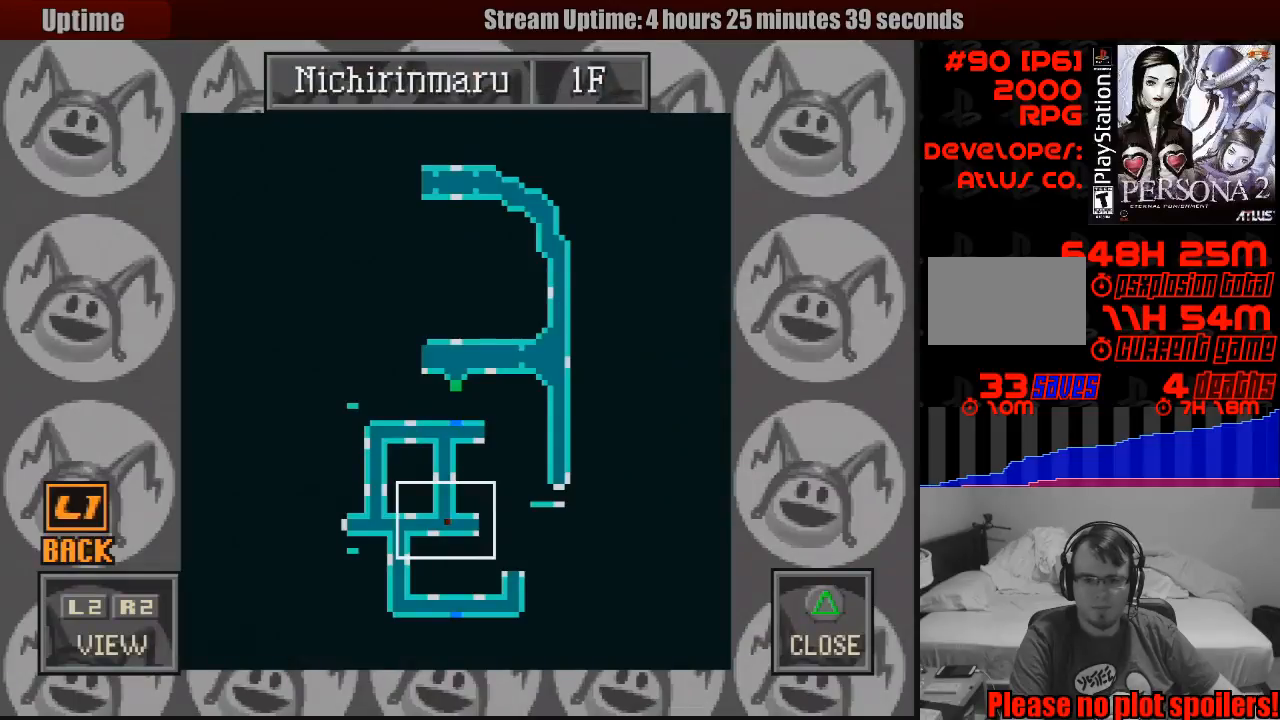
{"buttons": [], "events": [[100, "TRIANGLE", "down"], [233, "TRIANGLE", "up"]]}
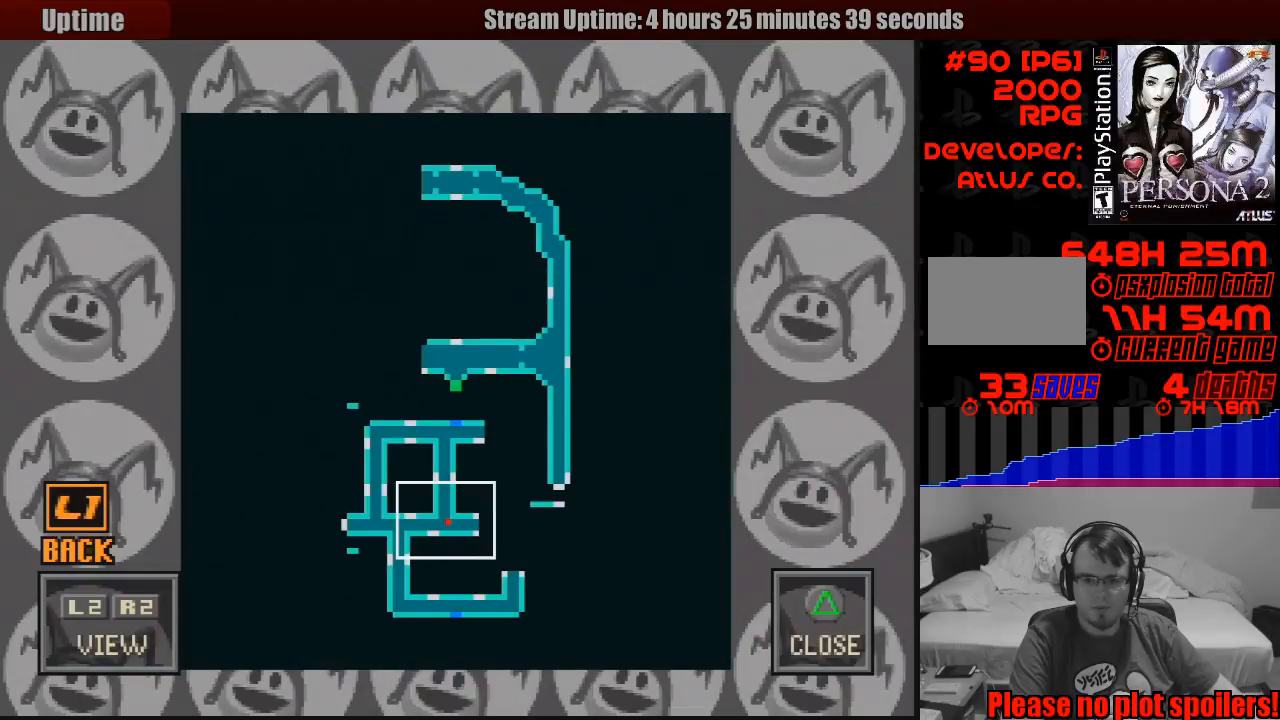
{"buttons": [], "events": []}
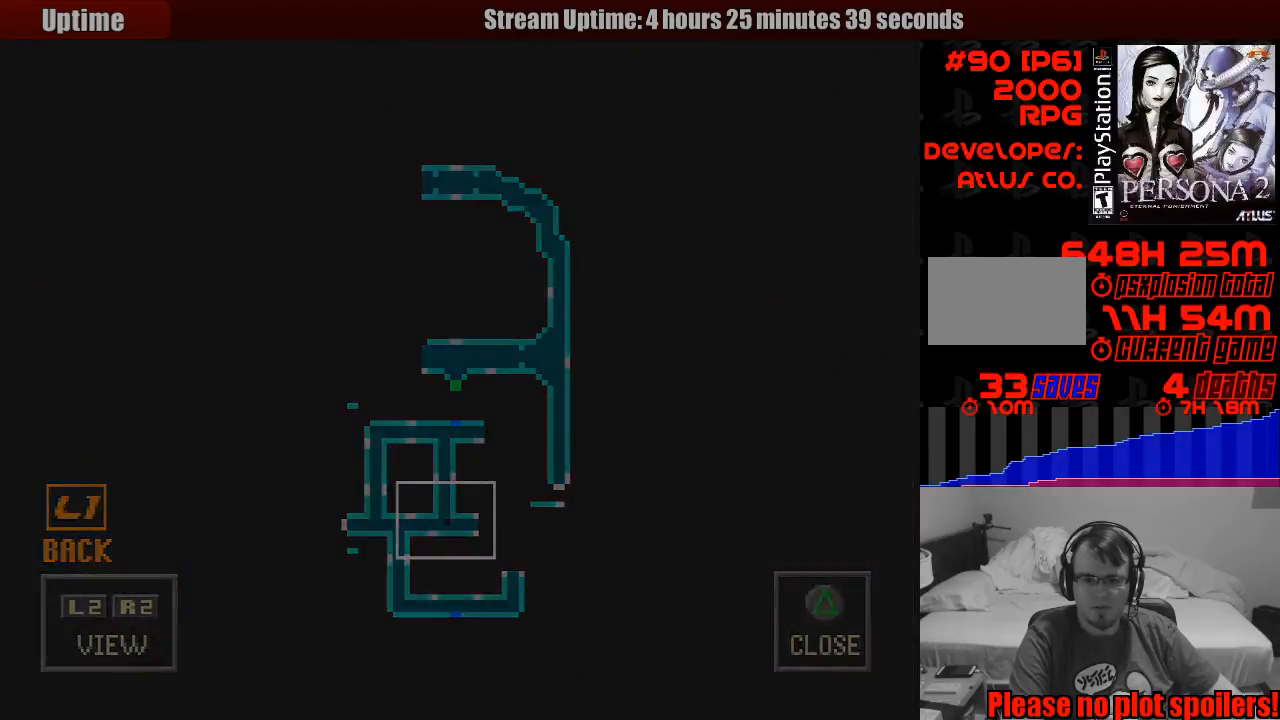
{"buttons": ["CIRCLE", "DPAD_RIGHT"], "events": [[83, "CIRCLE", "down"], [100, "DPAD_RIGHT", "down"]]}
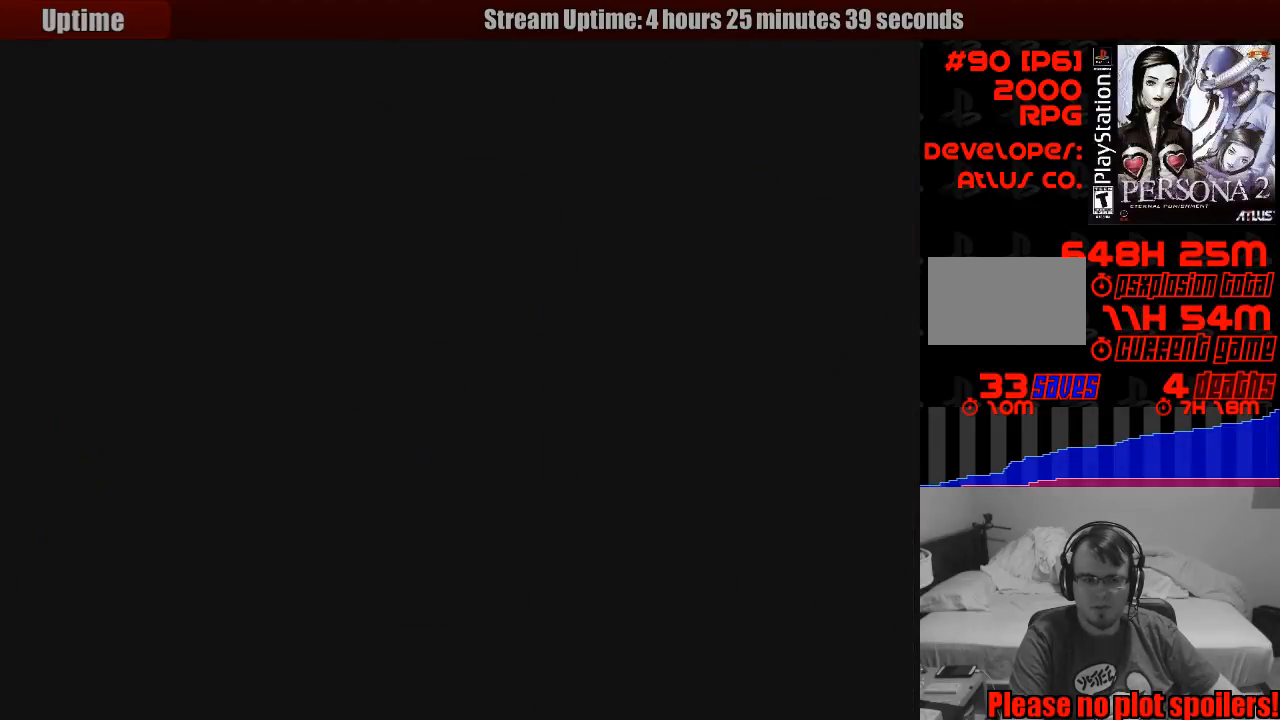
{"buttons": ["CIRCLE", "DPAD_RIGHT"], "events": []}
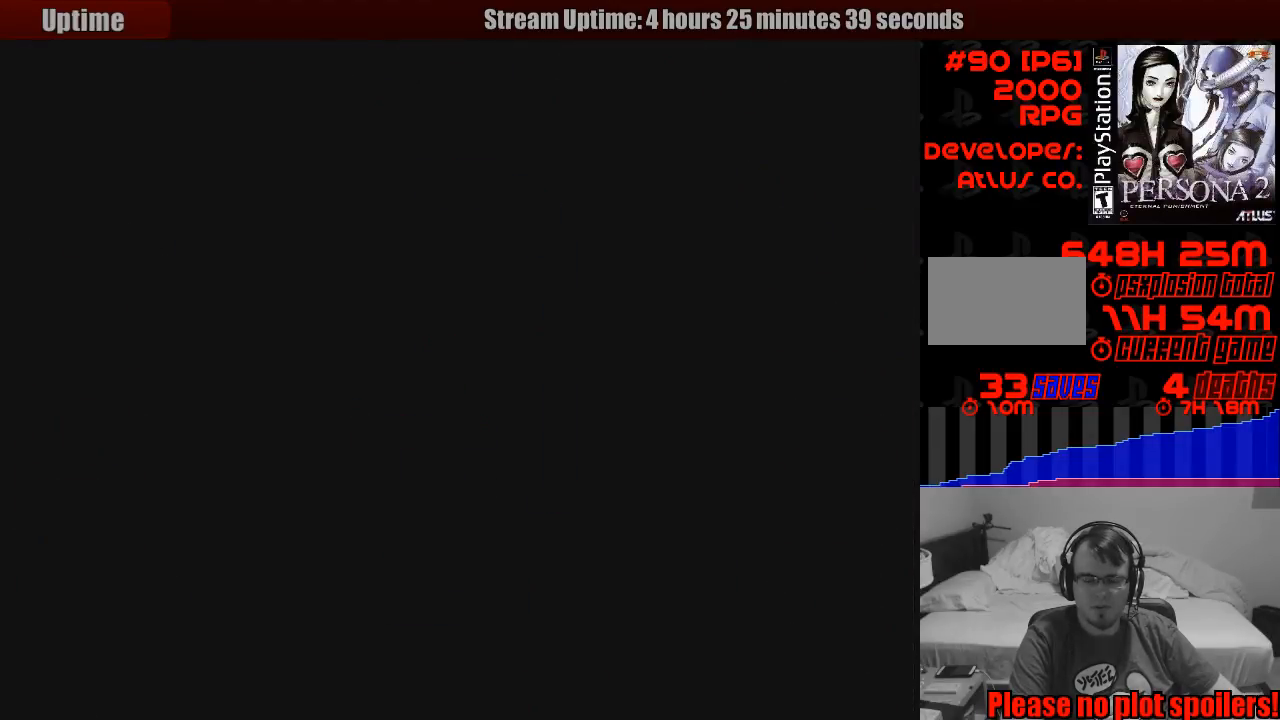
{"buttons": ["CIRCLE", "DPAD_RIGHT"], "events": []}
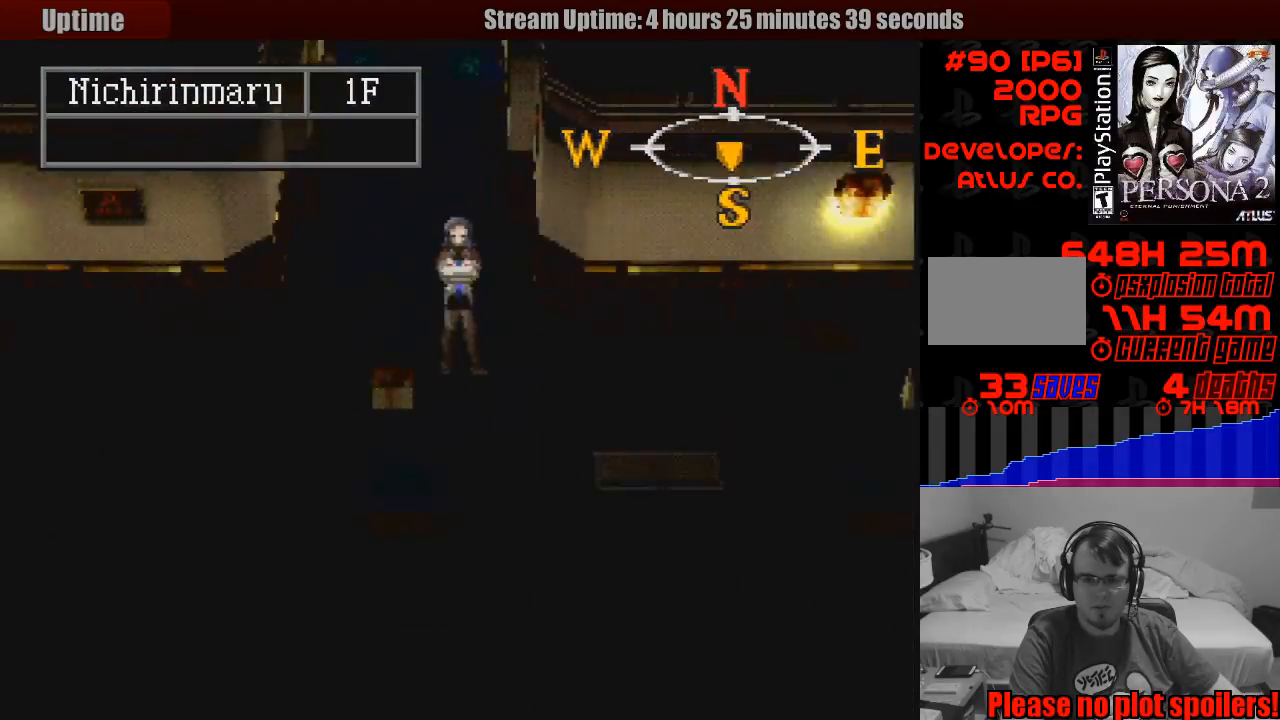
{"buttons": ["CIRCLE", "DPAD_RIGHT"], "events": []}
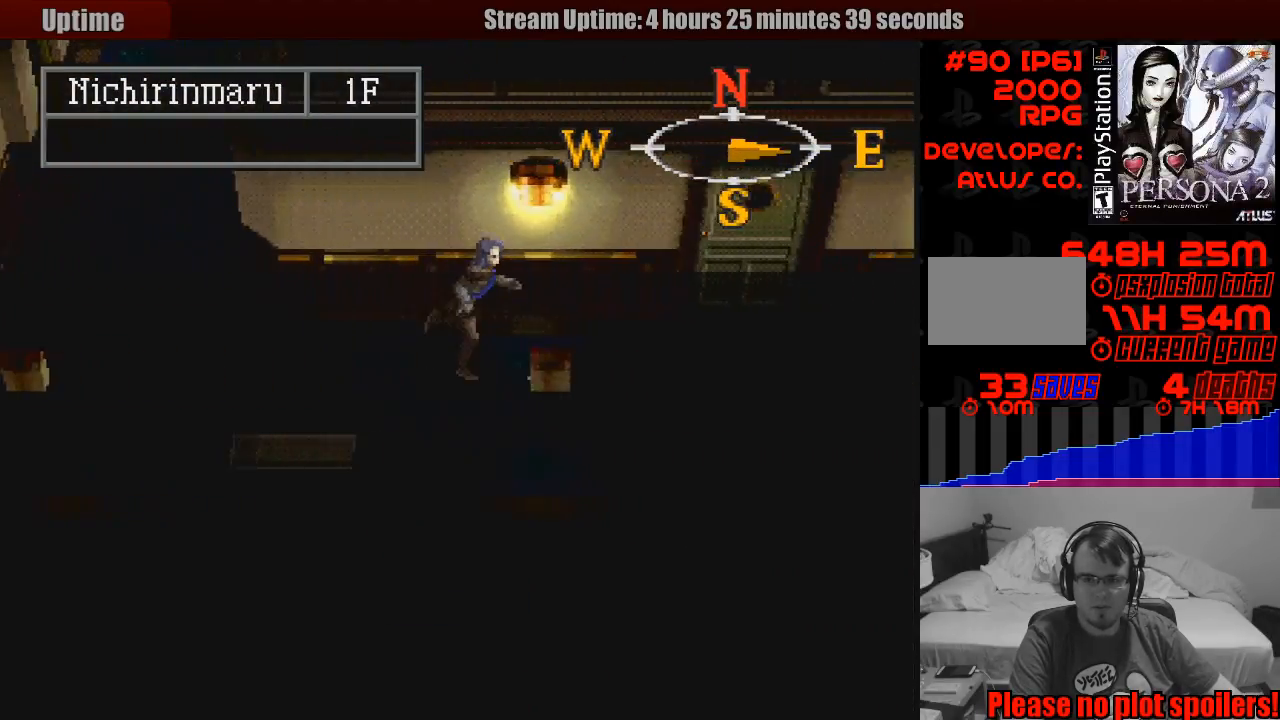
{"buttons": ["CIRCLE", "DPAD_RIGHT"], "events": []}
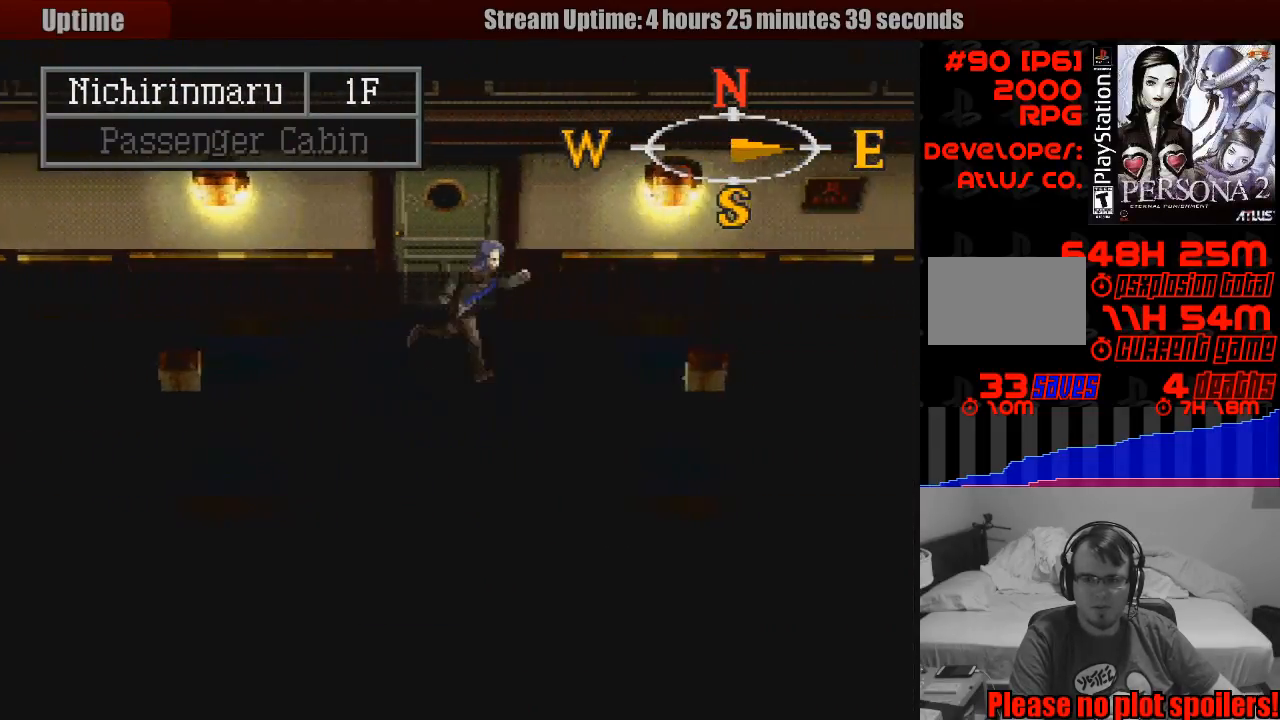
{"buttons": ["CIRCLE", "DPAD_RIGHT"], "events": []}
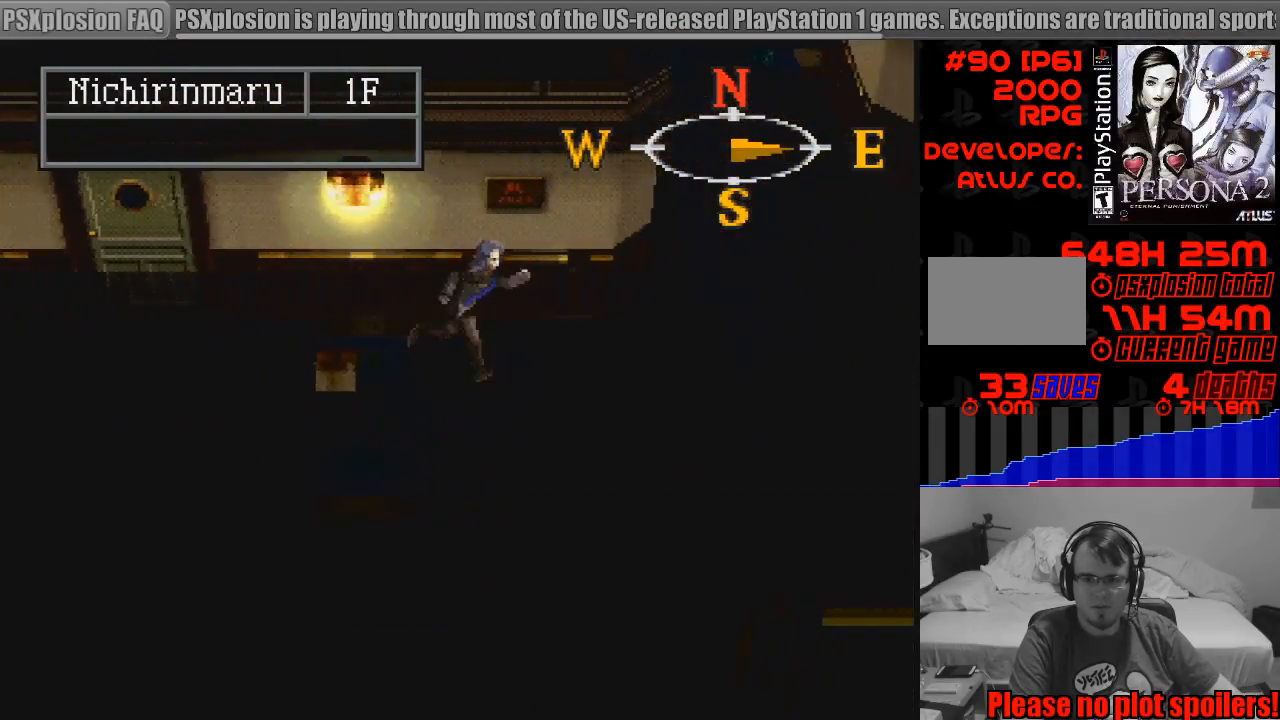
{"buttons": ["CIRCLE", "DPAD_RIGHT"], "events": []}
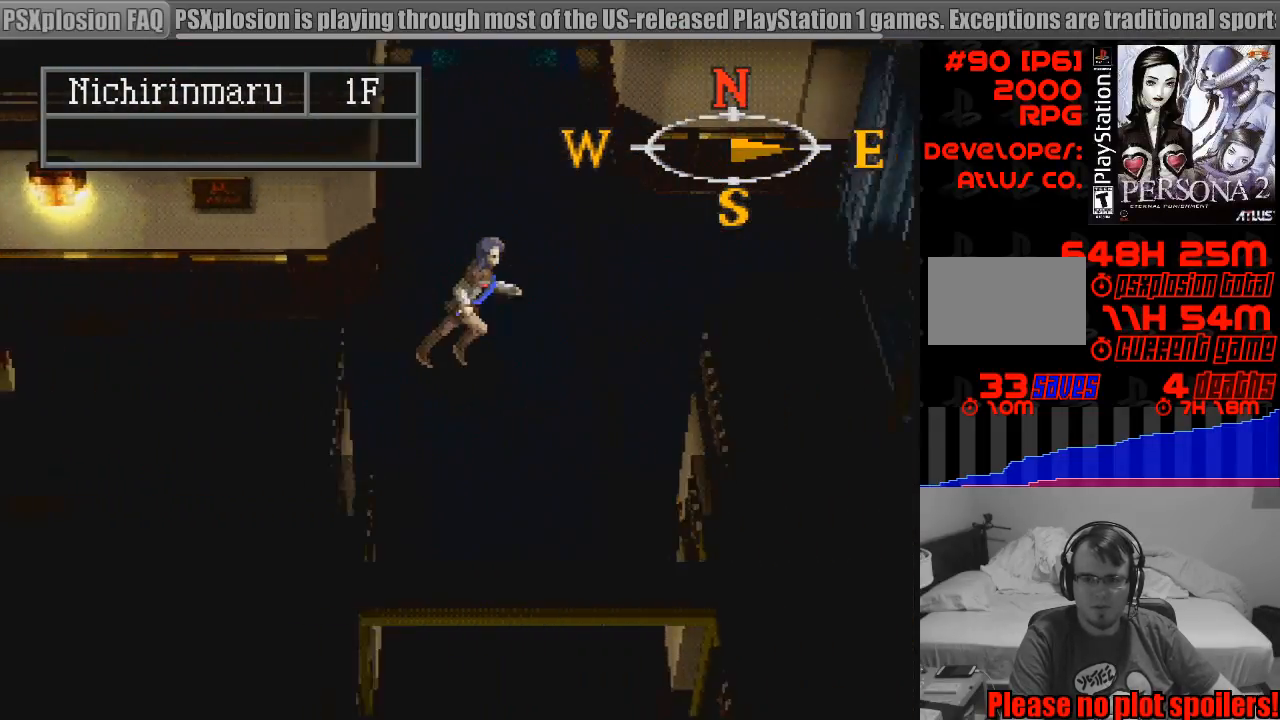
{"buttons": ["CIRCLE"], "events": [[200, "DPAD_RIGHT", "up"]]}
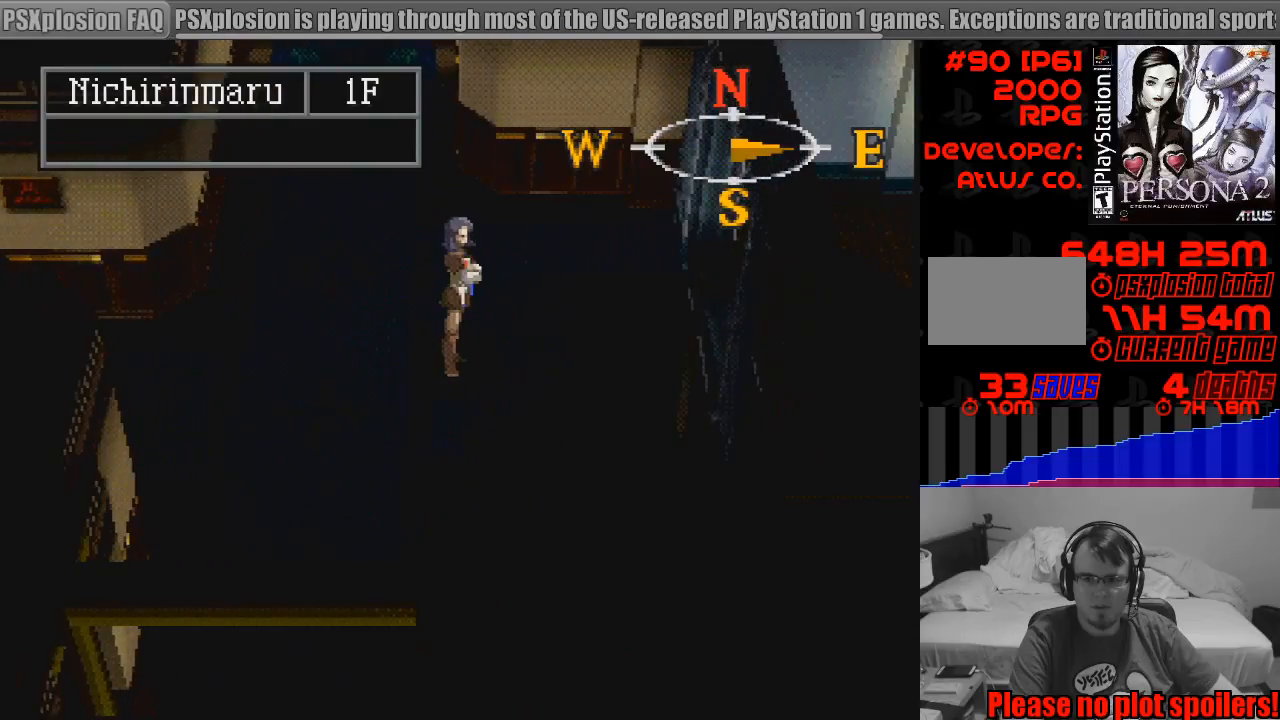
{"buttons": ["CIRCLE", "DPAD_RIGHT"], "events": [[17, "TRIANGLE", "down"], [33, "TRIANGLE", "up"], [117, "DPAD_RIGHT", "down"], [117, "DPAD_UP", "down"], [300, "DPAD_UP", "up"]]}
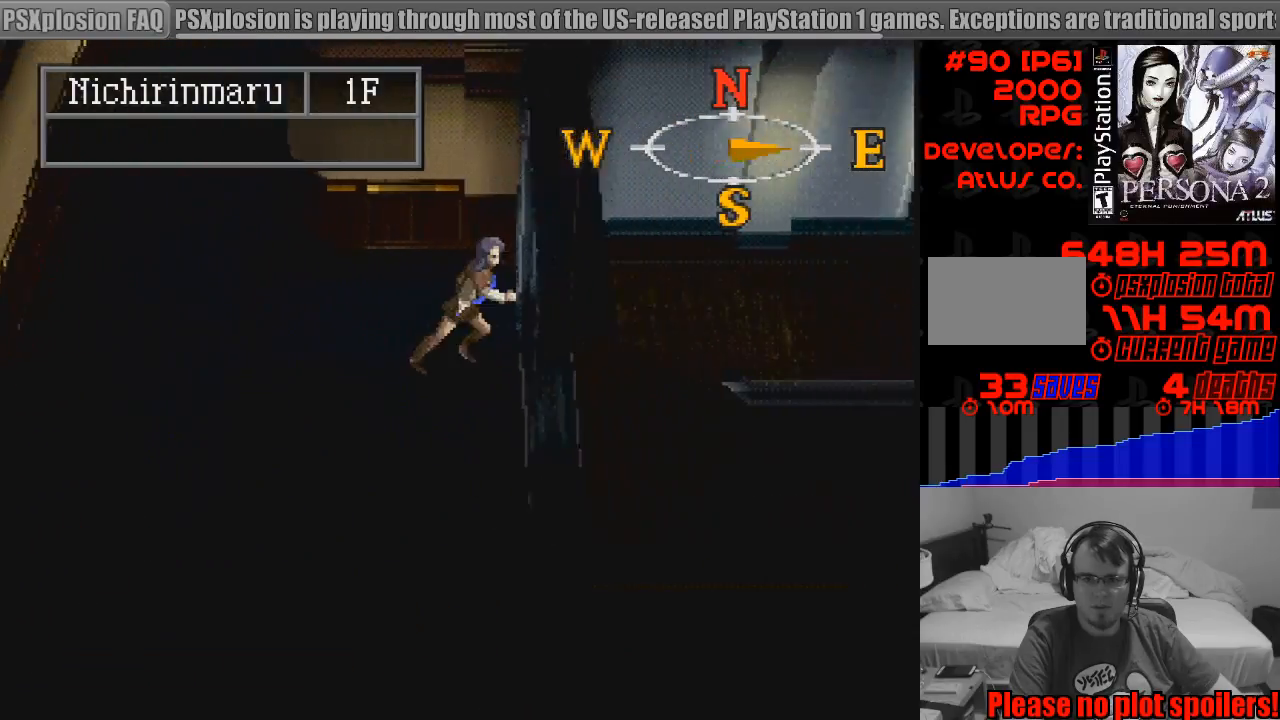
{"buttons": [], "events": [[417, "DPAD_RIGHT", "up"], [467, "CIRCLE", "up"]]}
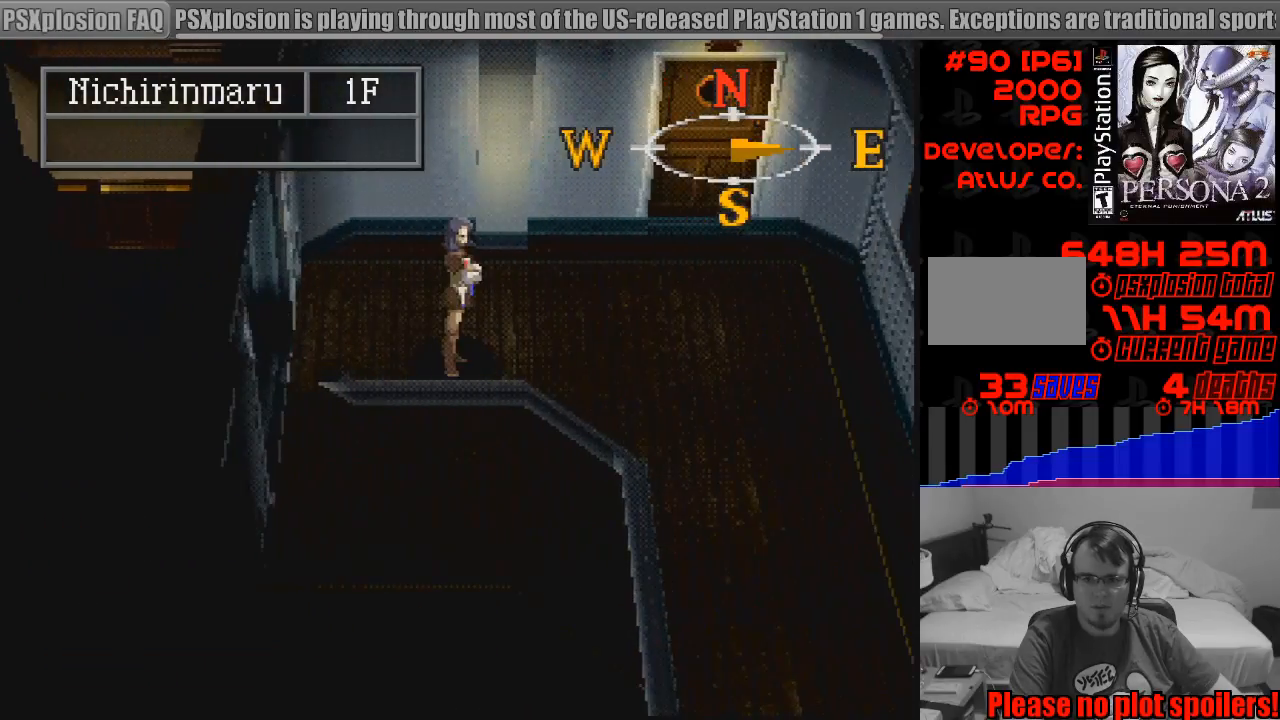
{"buttons": [], "events": [[117, "TRIANGLE", "down"], [300, "TRIANGLE", "up"]]}
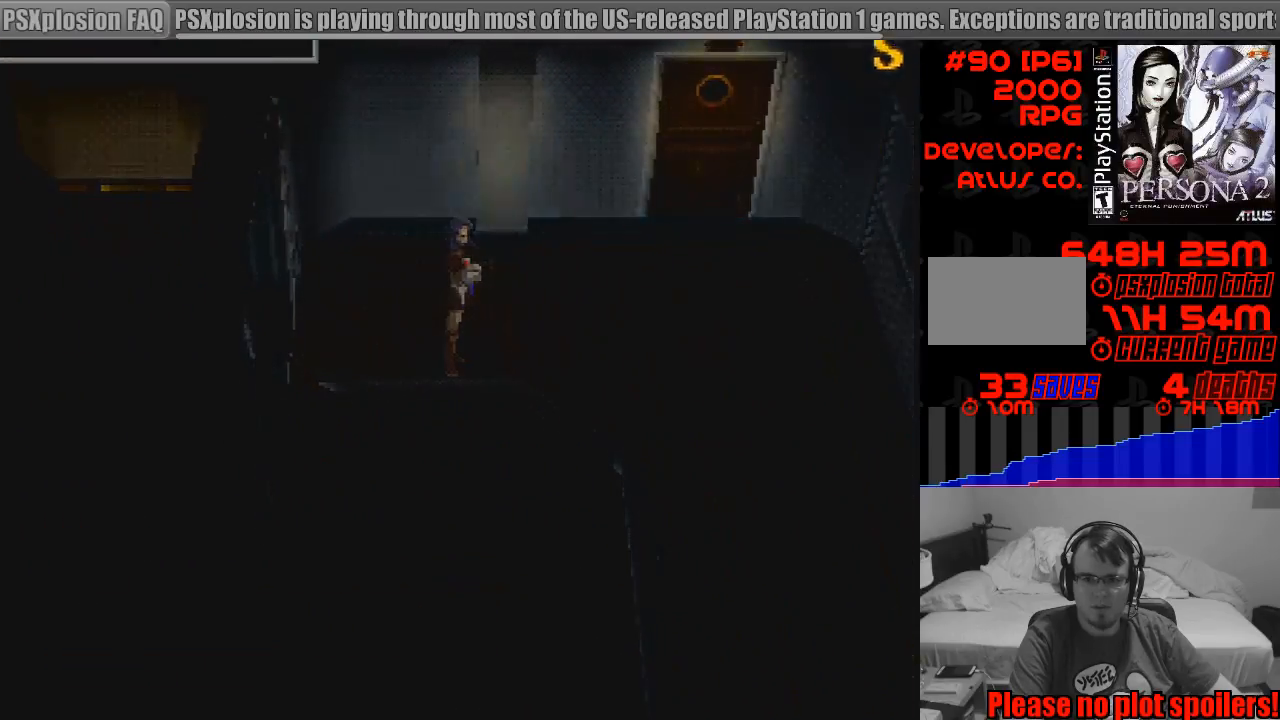
{"buttons": [], "events": []}
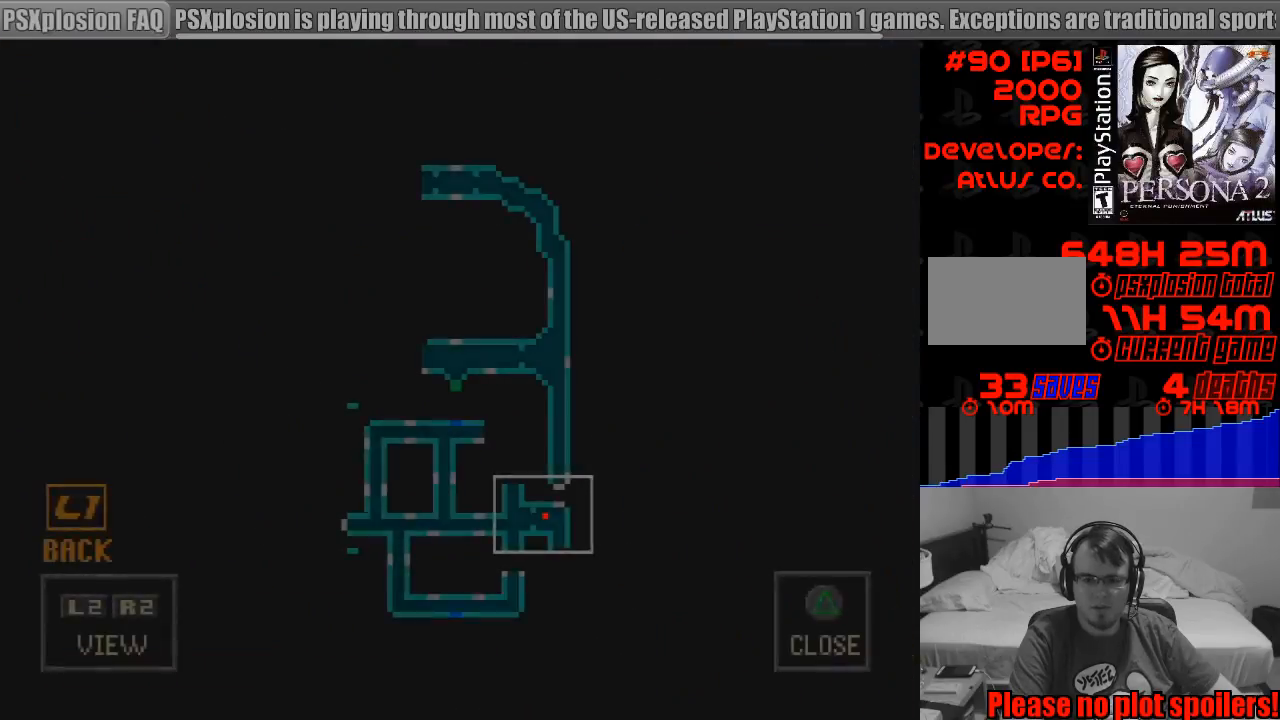
{"buttons": [], "events": []}
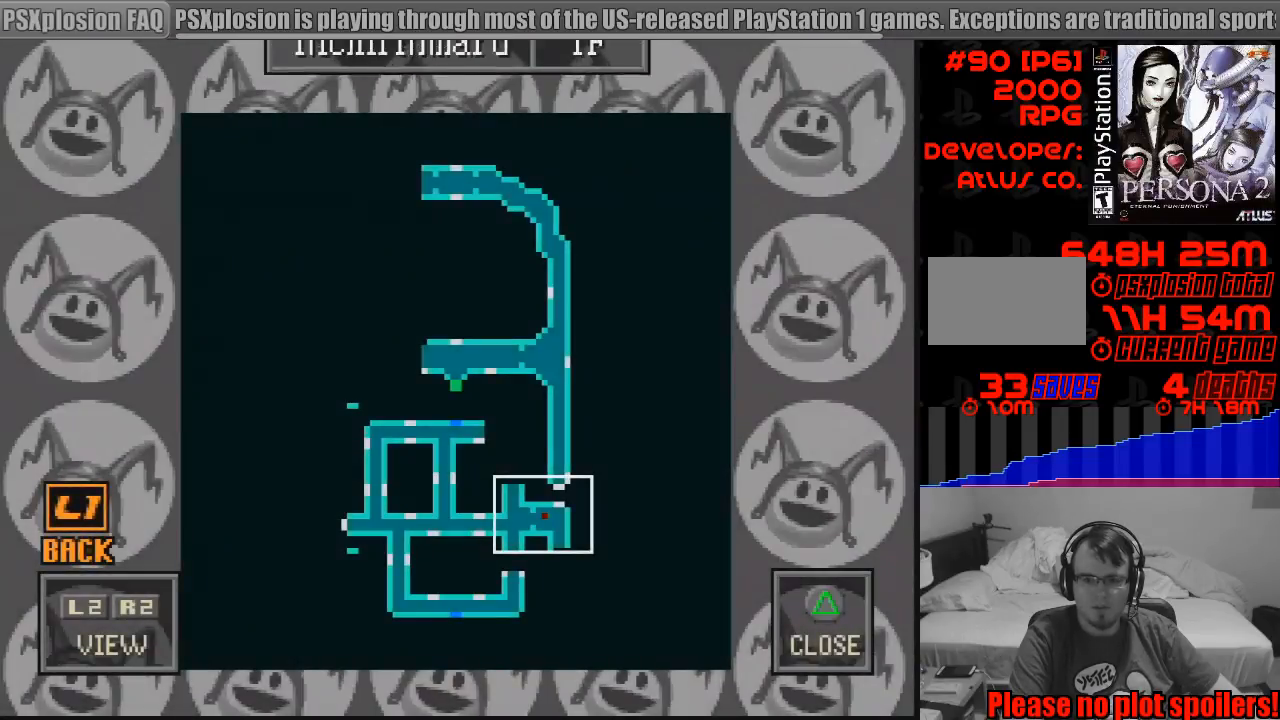
{"buttons": [], "events": [[117, "TRIANGLE", "down"], [267, "TRIANGLE", "up"]]}
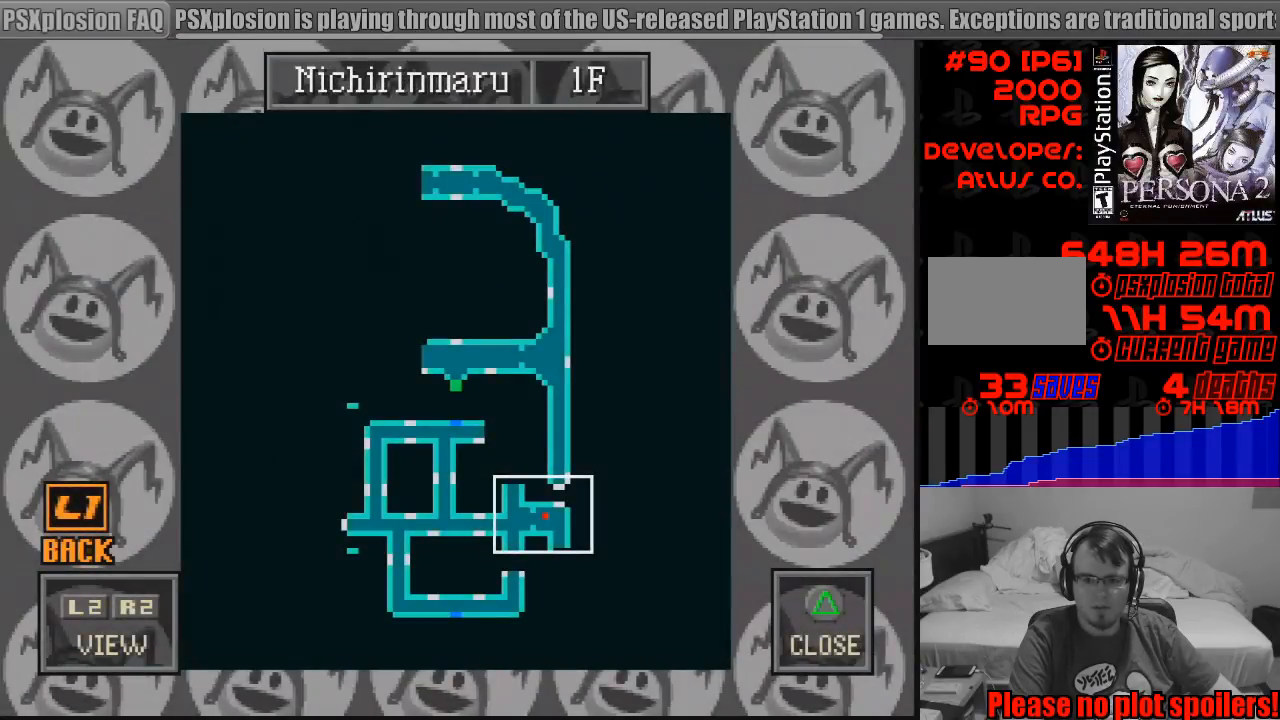
{"buttons": ["TRIANGLE"], "events": [[133, "CIRCLE", "down"], [250, "CIRCLE", "up"], [467, "TRIANGLE", "down"]]}
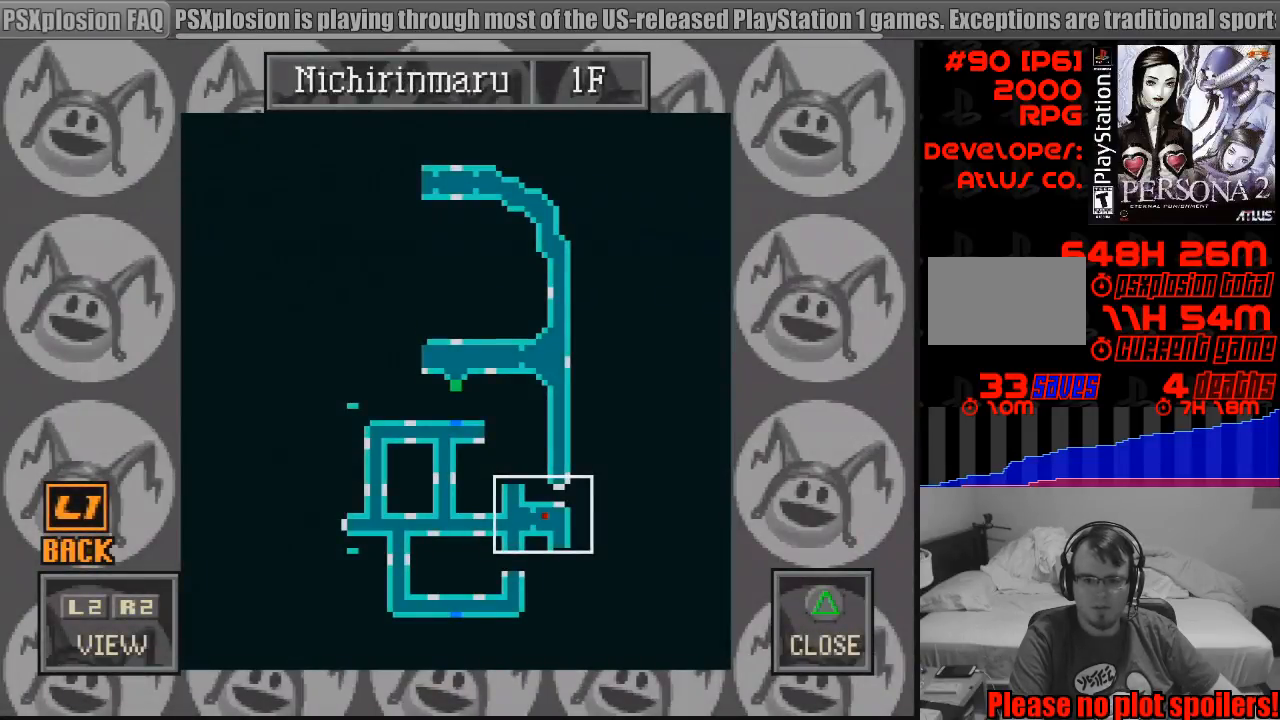
{"buttons": ["DPAD_RIGHT"], "events": [[117, "TRIANGLE", "up"], [333, "DPAD_RIGHT", "down"]]}